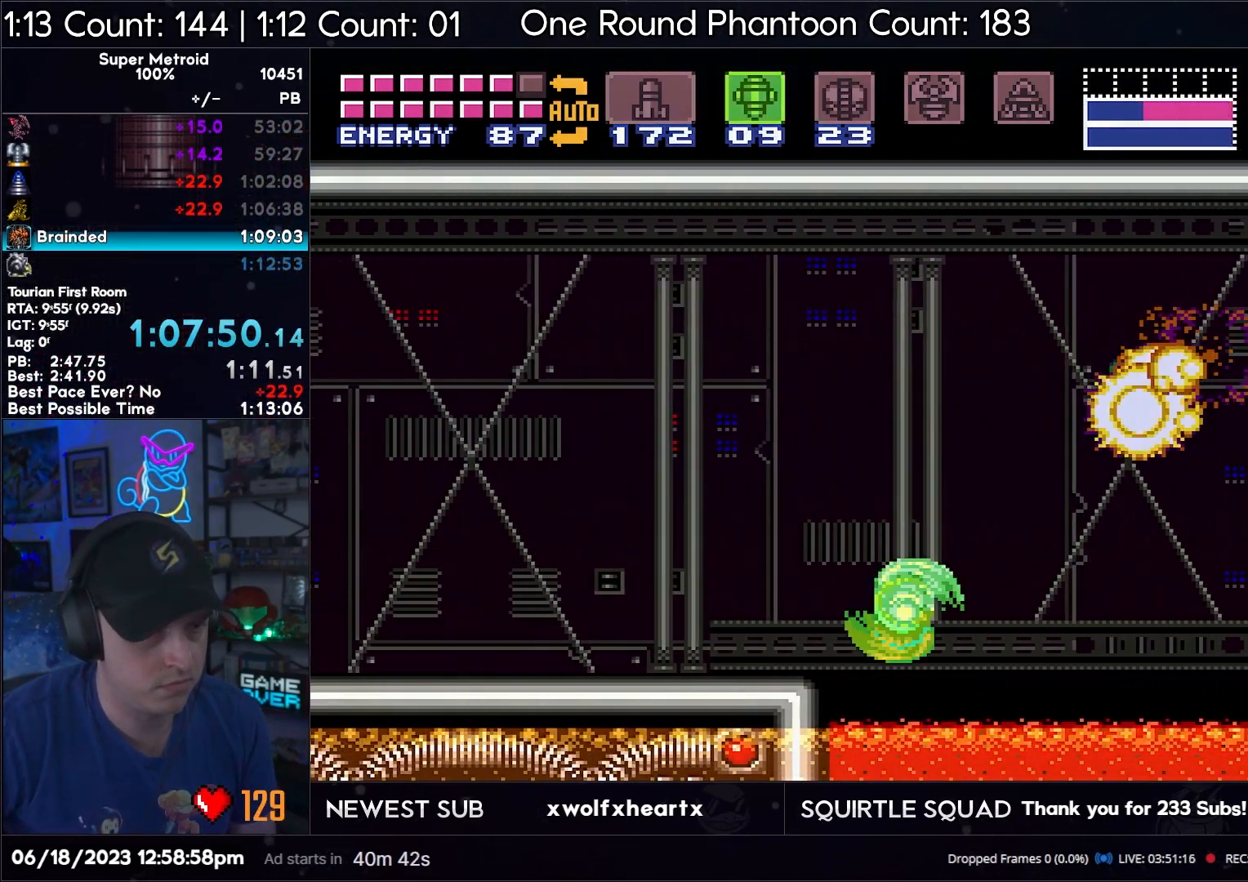
Gameplay with a controller (Nintendo layout); each line is a JSON object with the inputs held at the frame after it. "events" lists button and stick changes between this image and that frame as [ms after this image, input, new state], when the widget could be followed in between. Not read: L3 R3 SELECT.
{"buttons": ["A", "DPAD_UP", "DPAD_LEFT"], "events": [[17, "B", "up"], [233, "DPAD_LEFT", "down"], [233, "DPAD_UP", "down"]]}
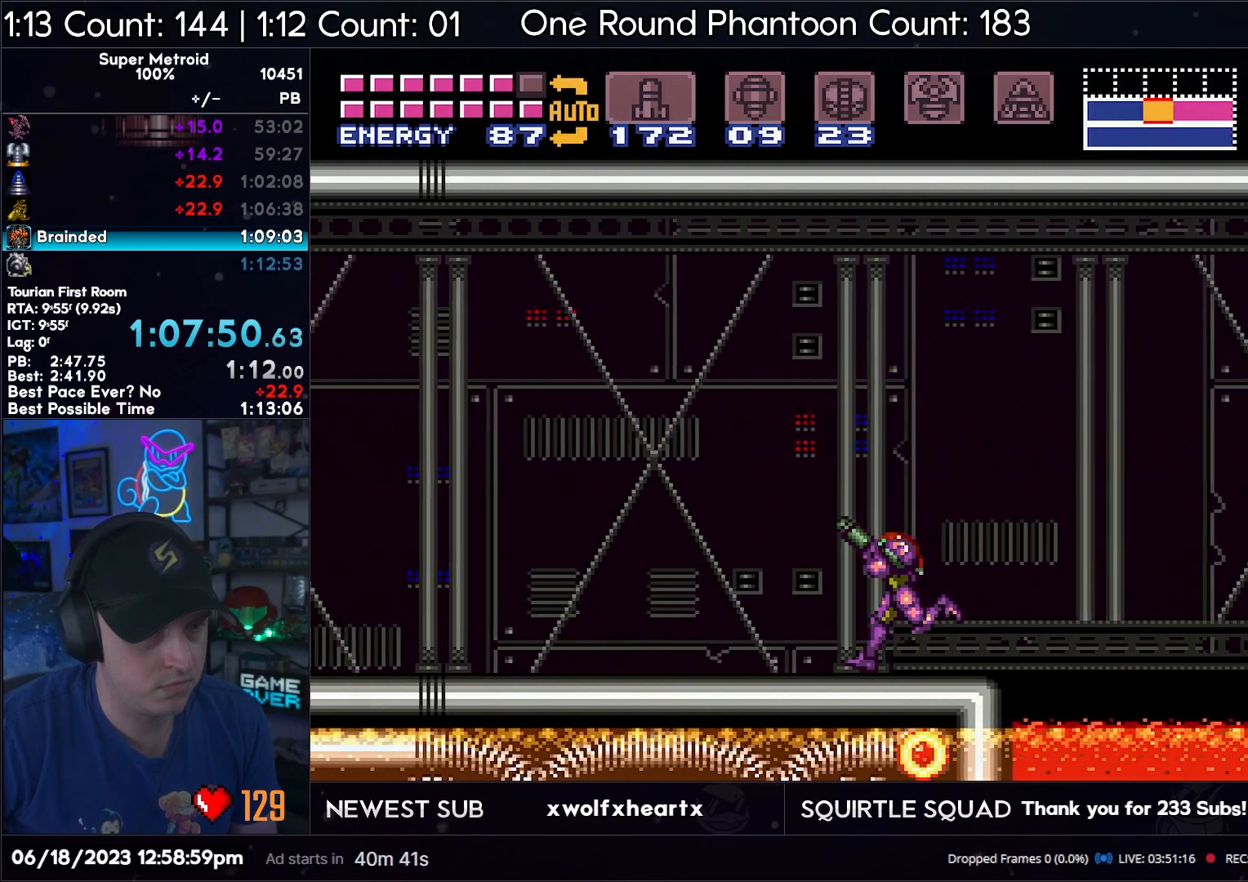
{"buttons": ["X", "DPAD_UP", "DPAD_LEFT"], "events": [[300, "A", "up"], [300, "Y", "down"], [367, "X", "down"], [400, "Y", "up"], [433, "X", "up"], [500, "X", "down"]]}
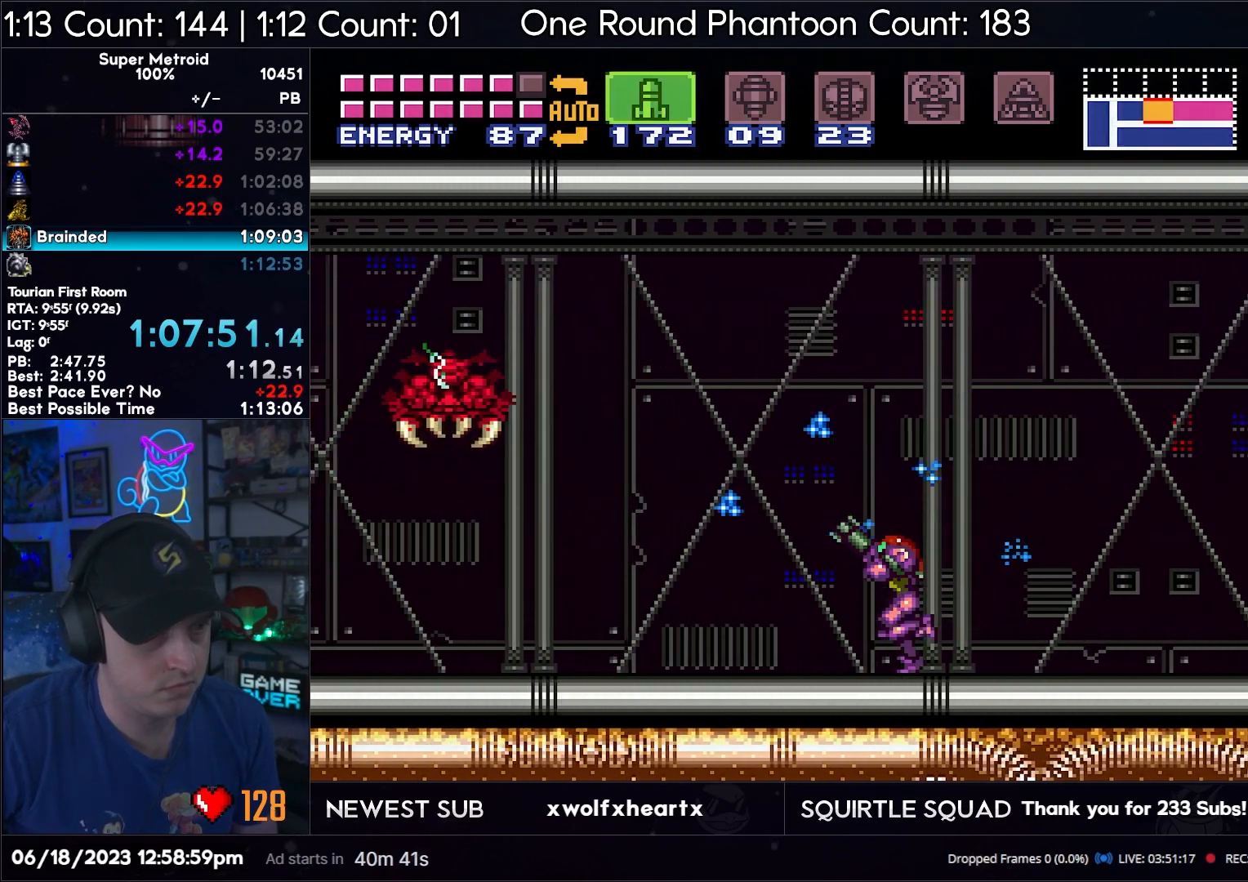
{"buttons": ["A", "X", "Y", "DPAD_LEFT"], "events": [[83, "Y", "down"], [133, "X", "up"], [217, "A", "down"], [250, "DPAD_UP", "up"], [267, "Y", "up"], [333, "X", "down"], [433, "Y", "down"]]}
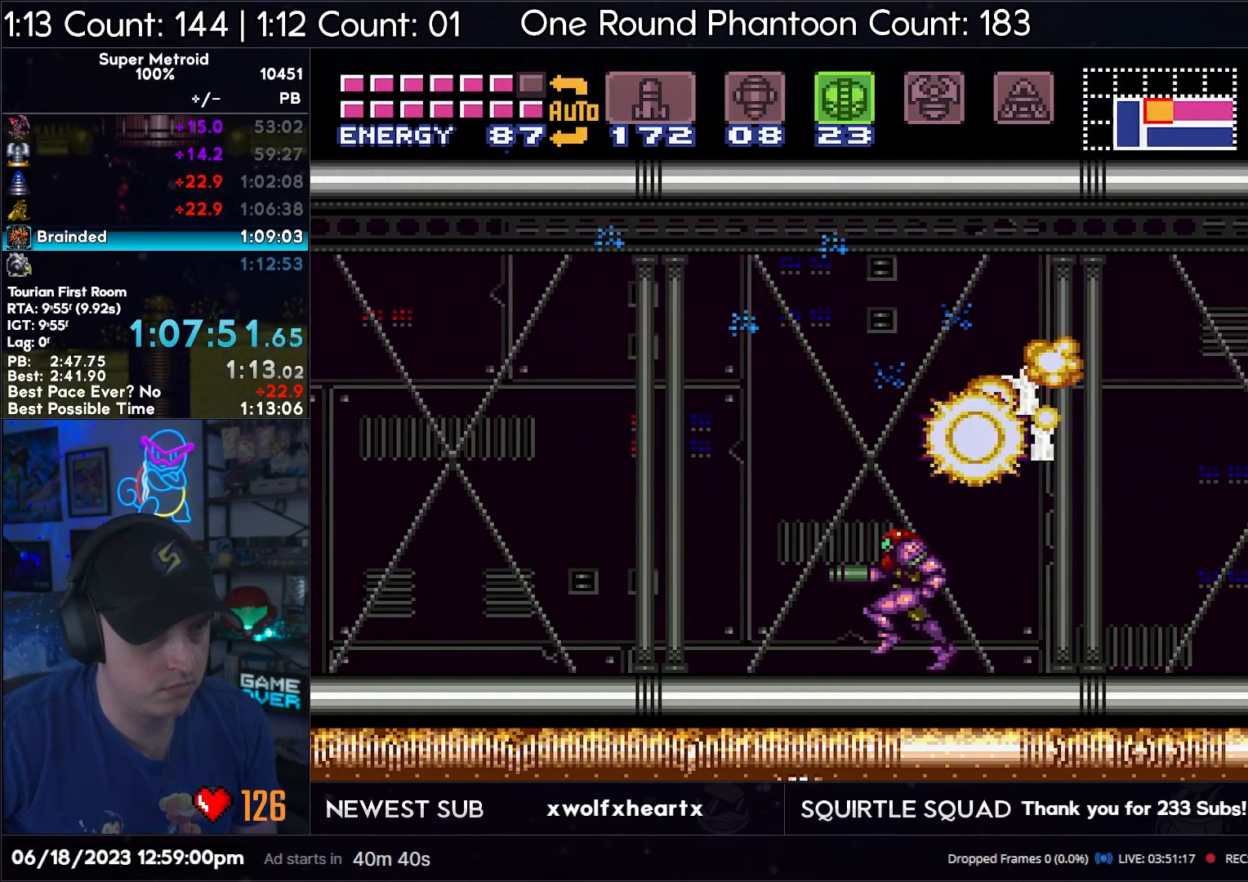
{"buttons": ["A", "B", "DPAD_LEFT"], "events": [[17, "X", "up"], [50, "Y", "up"], [367, "B", "down"]]}
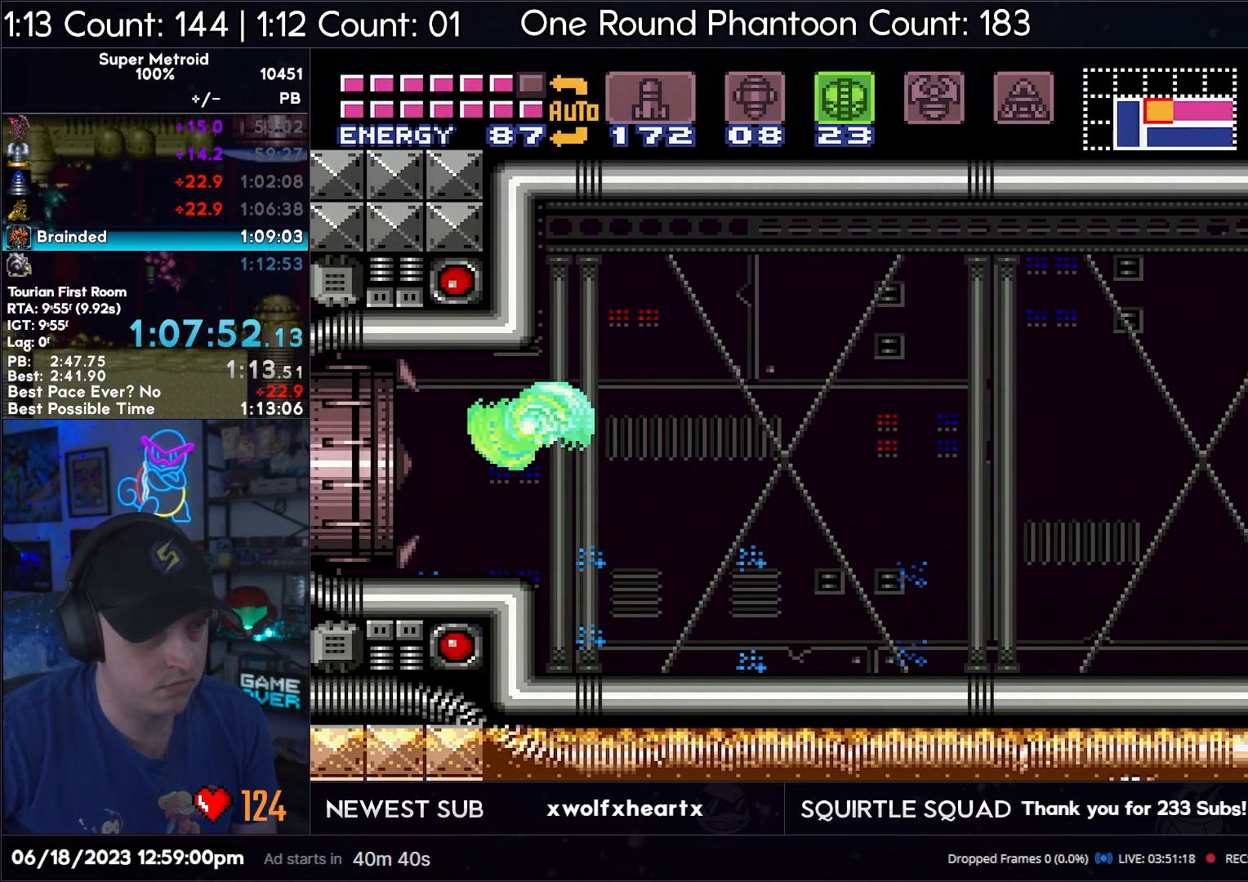
{"buttons": ["A"], "events": [[33, "DPAD_LEFT", "up"], [317, "B", "up"]]}
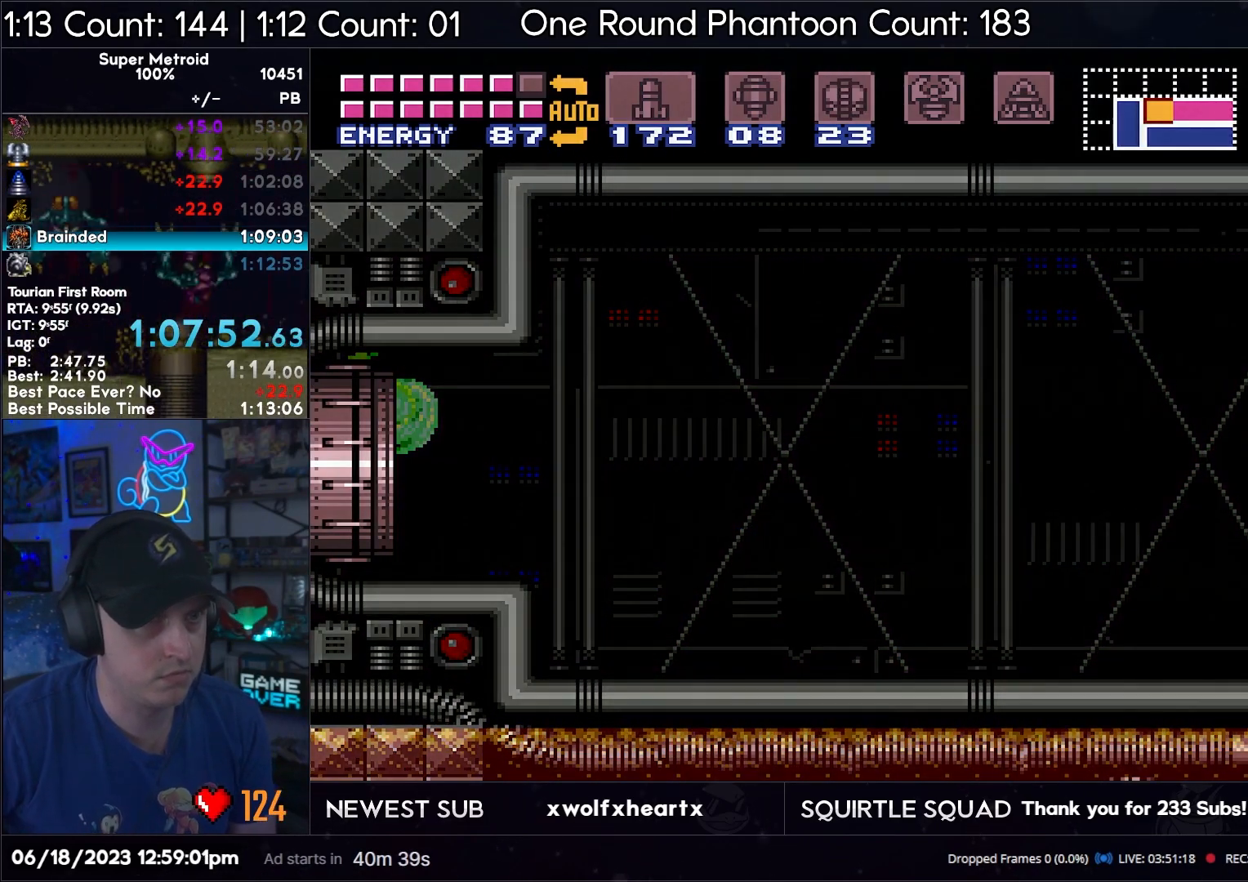
{"buttons": ["A"], "events": [[67, "DPAD_DOWN", "down"], [217, "DPAD_DOWN", "up"], [317, "DPAD_DOWN", "down"], [400, "DPAD_DOWN", "up"]]}
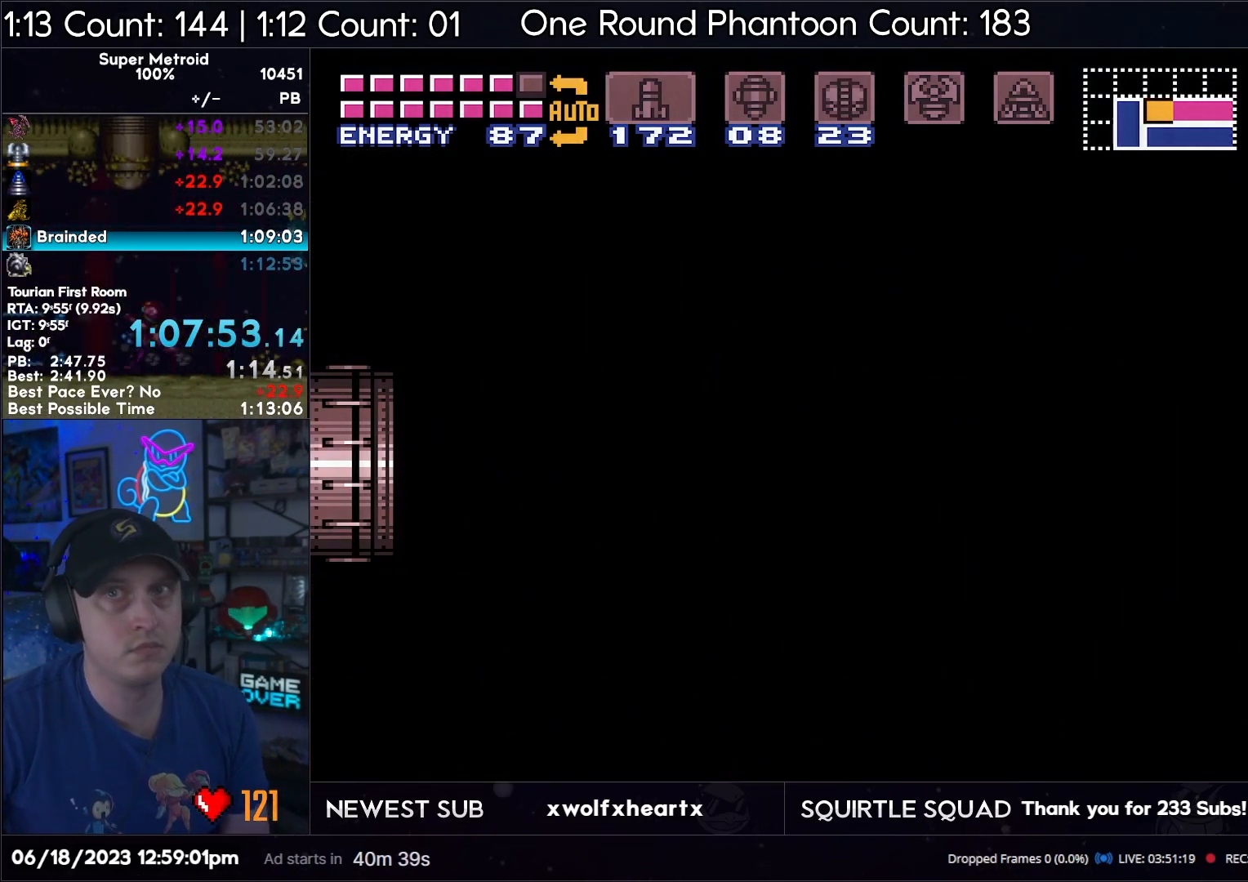
{"buttons": ["A", "DPAD_DOWN"], "events": [[50, "DPAD_DOWN", "down"], [100, "DPAD_DOWN", "up"], [267, "DPAD_DOWN", "down"], [367, "DPAD_DOWN", "up"], [500, "DPAD_DOWN", "down"]]}
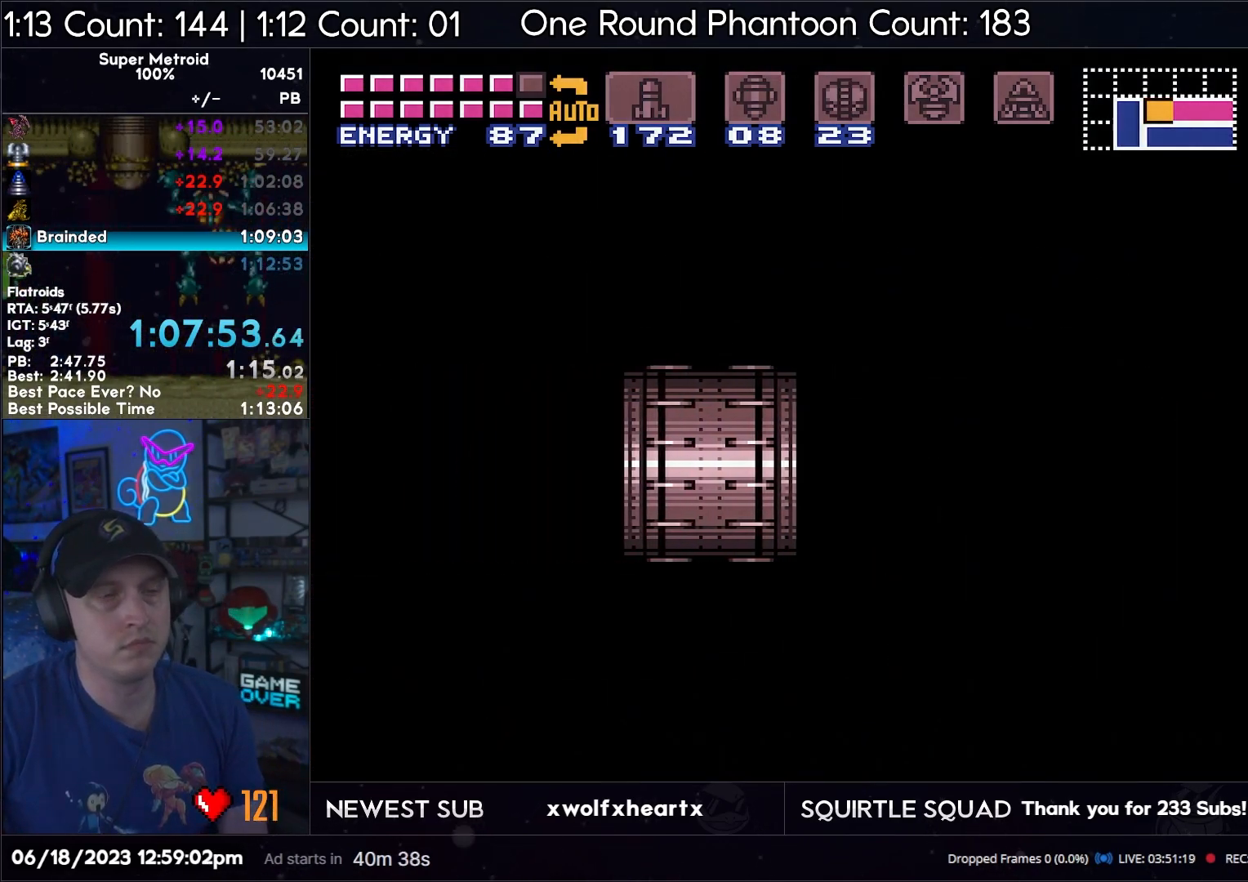
{"buttons": ["A", "Y", "L1", "DPAD_DOWN"], "events": [[350, "Y", "down"], [400, "Y", "up"], [450, "L1", "down"], [500, "Y", "down"]]}
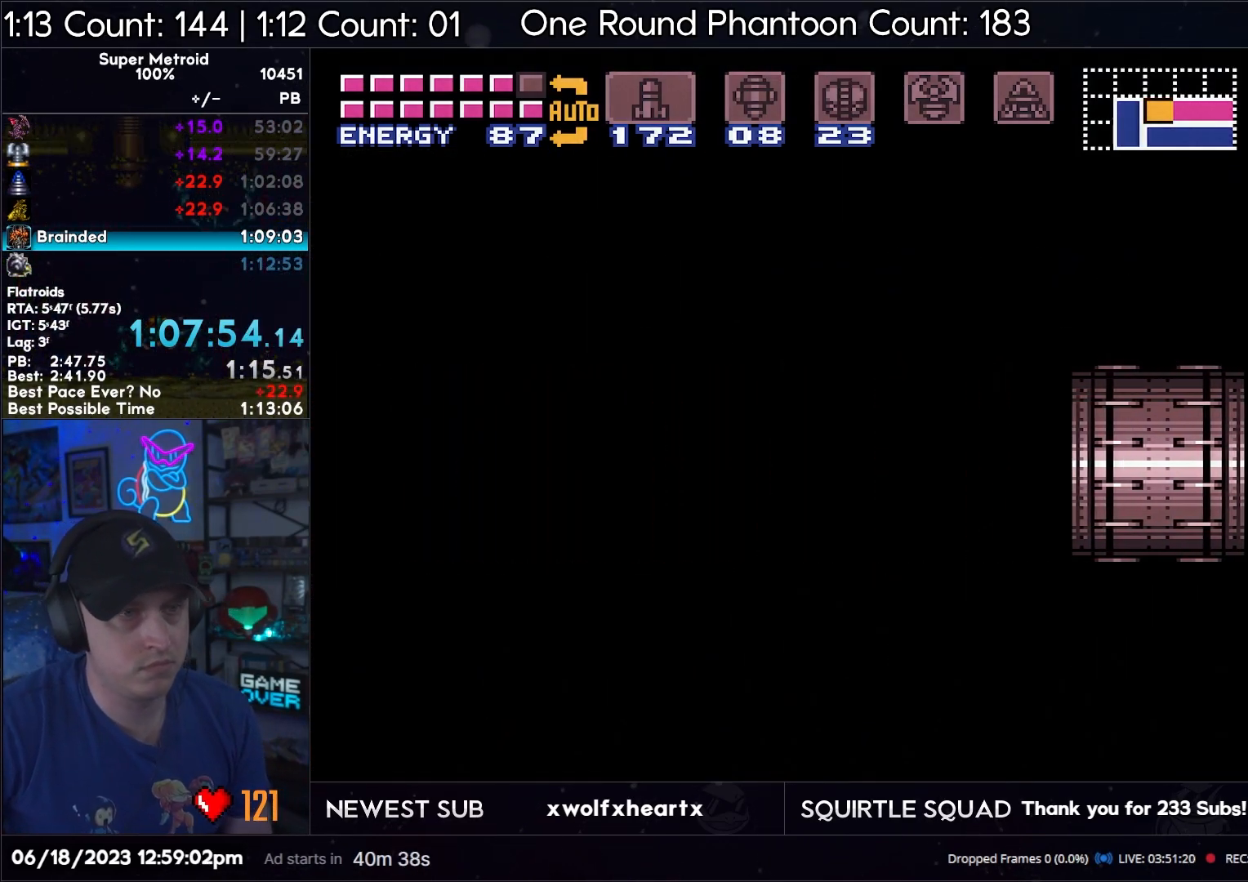
{"buttons": ["A", "Y", "DPAD_DOWN"], "events": [[50, "L1", "up"], [50, "Y", "up"], [133, "Y", "down"], [150, "L1", "down"], [183, "Y", "up"], [283, "L1", "up"], [283, "Y", "down"], [317, "Y", "up"], [400, "Y", "down"], [417, "Y", "up"], [467, "Y", "down"]]}
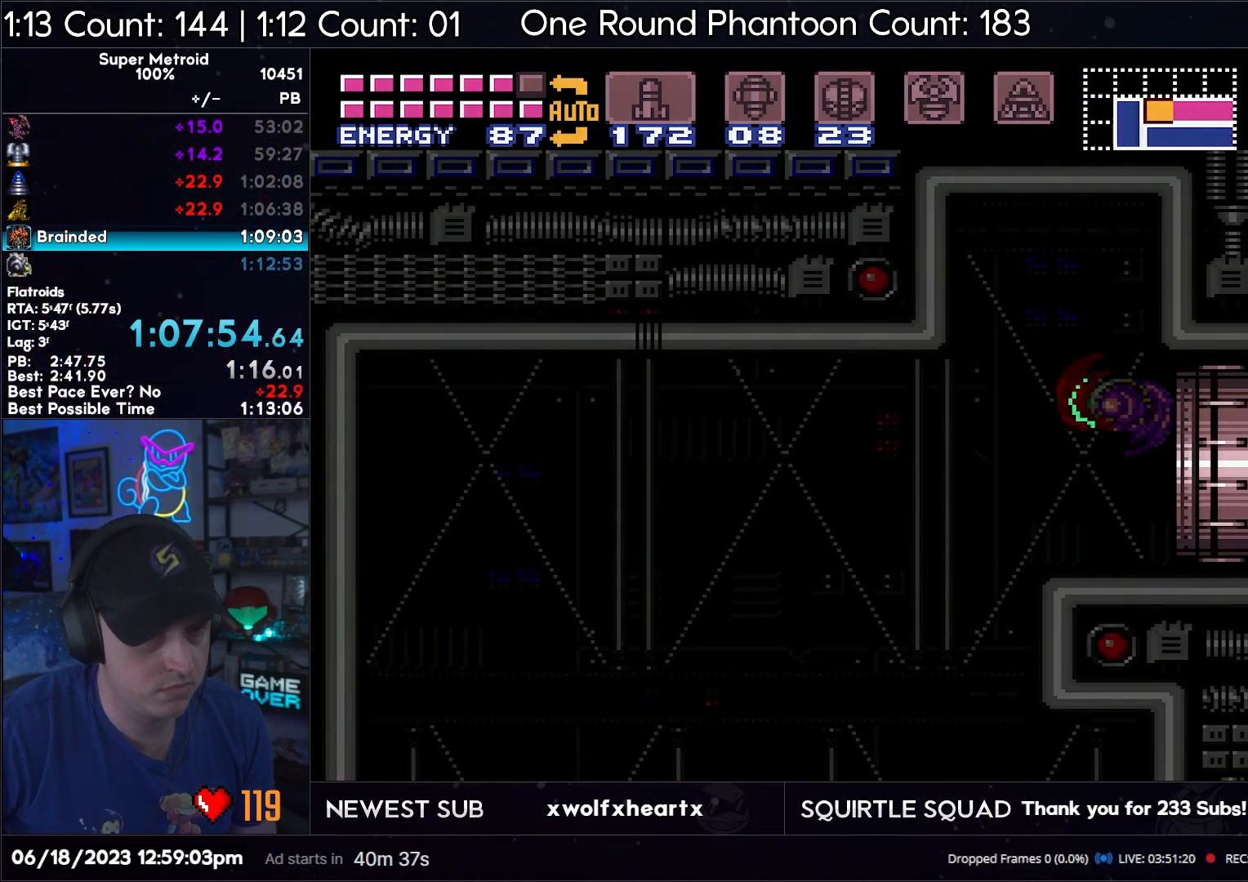
{"buttons": ["A", "Y", "DPAD_DOWN"], "events": [[17, "Y", "up"], [500, "Y", "down"]]}
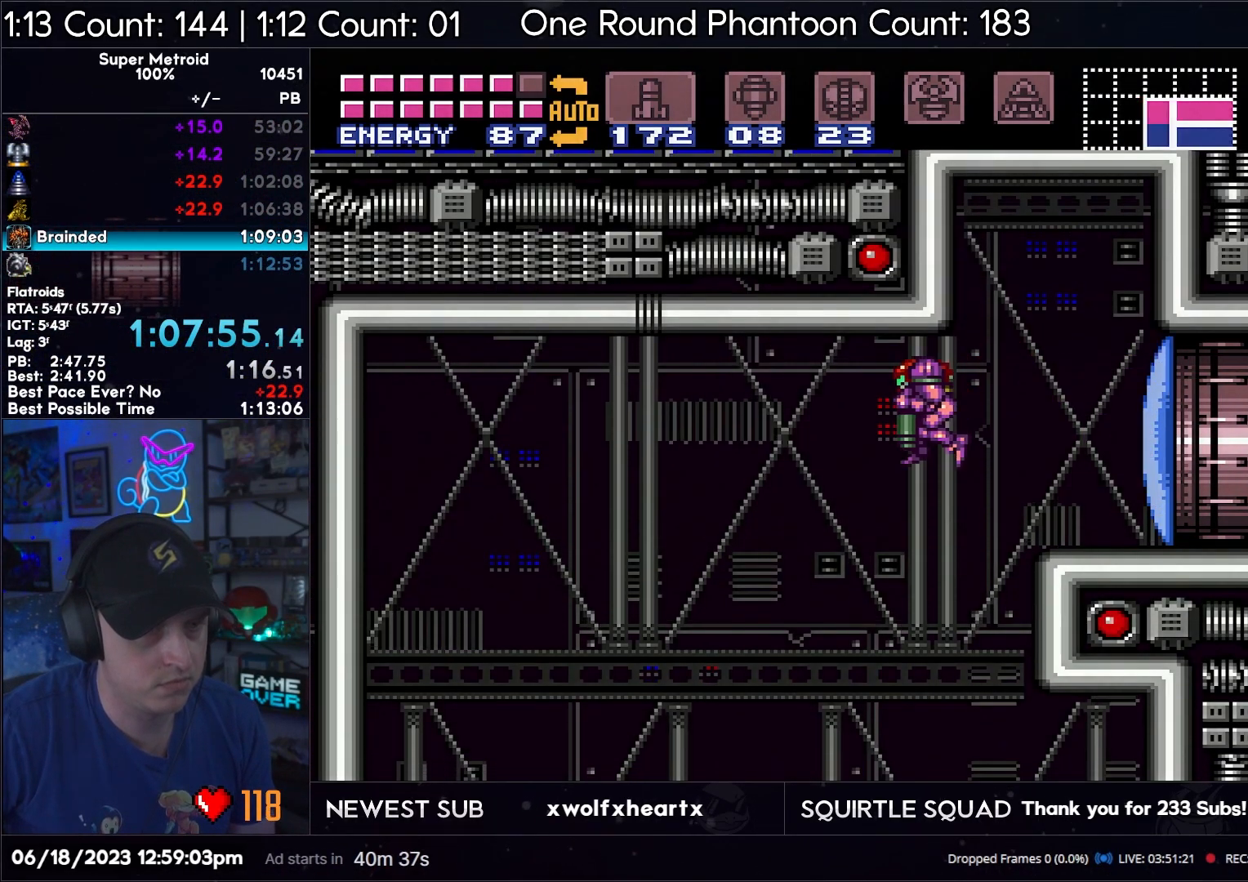
{"buttons": ["A", "X", "DPAD_RIGHT"], "events": [[117, "Y", "up"], [283, "Y", "down"], [350, "X", "down"], [383, "Y", "up"], [433, "X", "up"], [483, "DPAD_DOWN", "up"], [483, "DPAD_RIGHT", "down"], [500, "X", "down"]]}
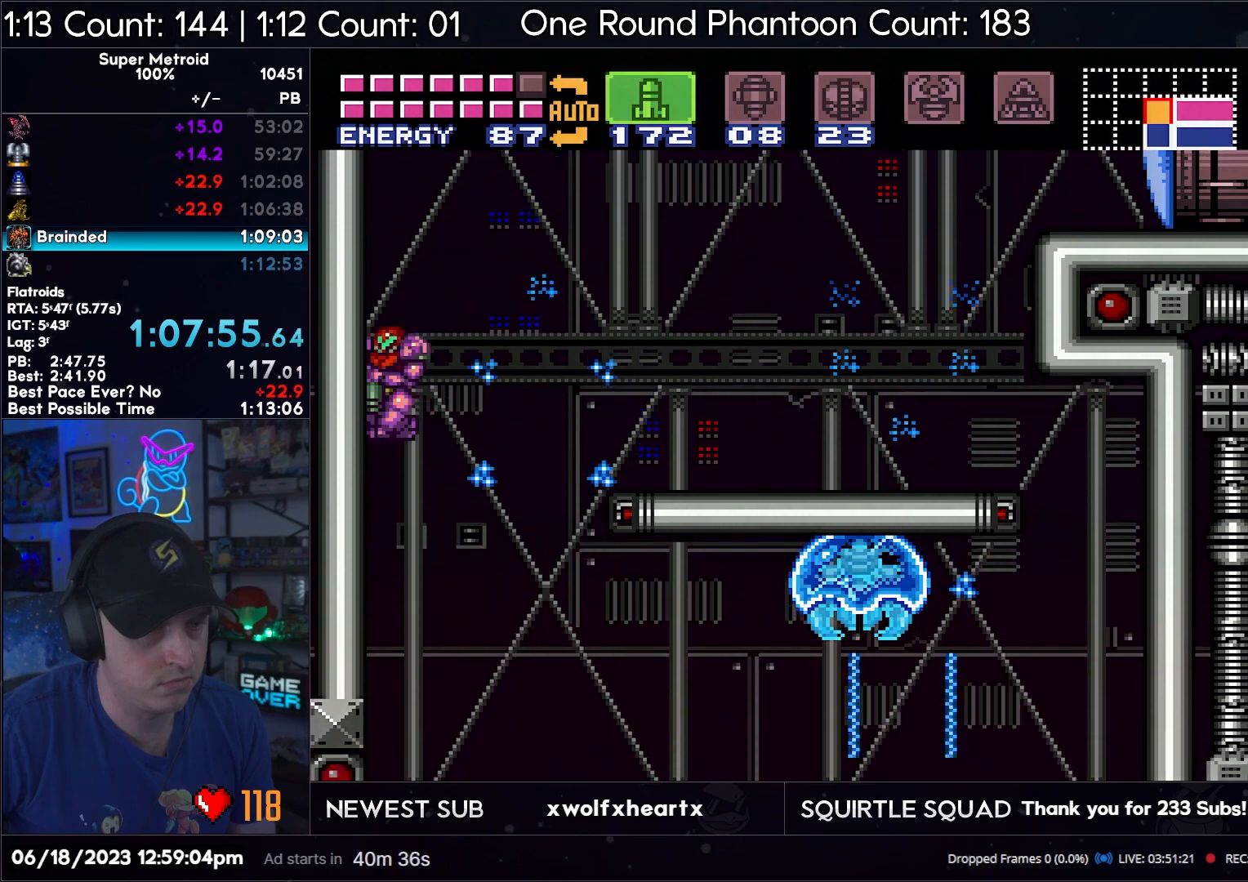
{"buttons": ["A"], "events": [[117, "X", "up"], [200, "DPAD_RIGHT", "up"], [200, "Y", "down"], [333, "Y", "up"]]}
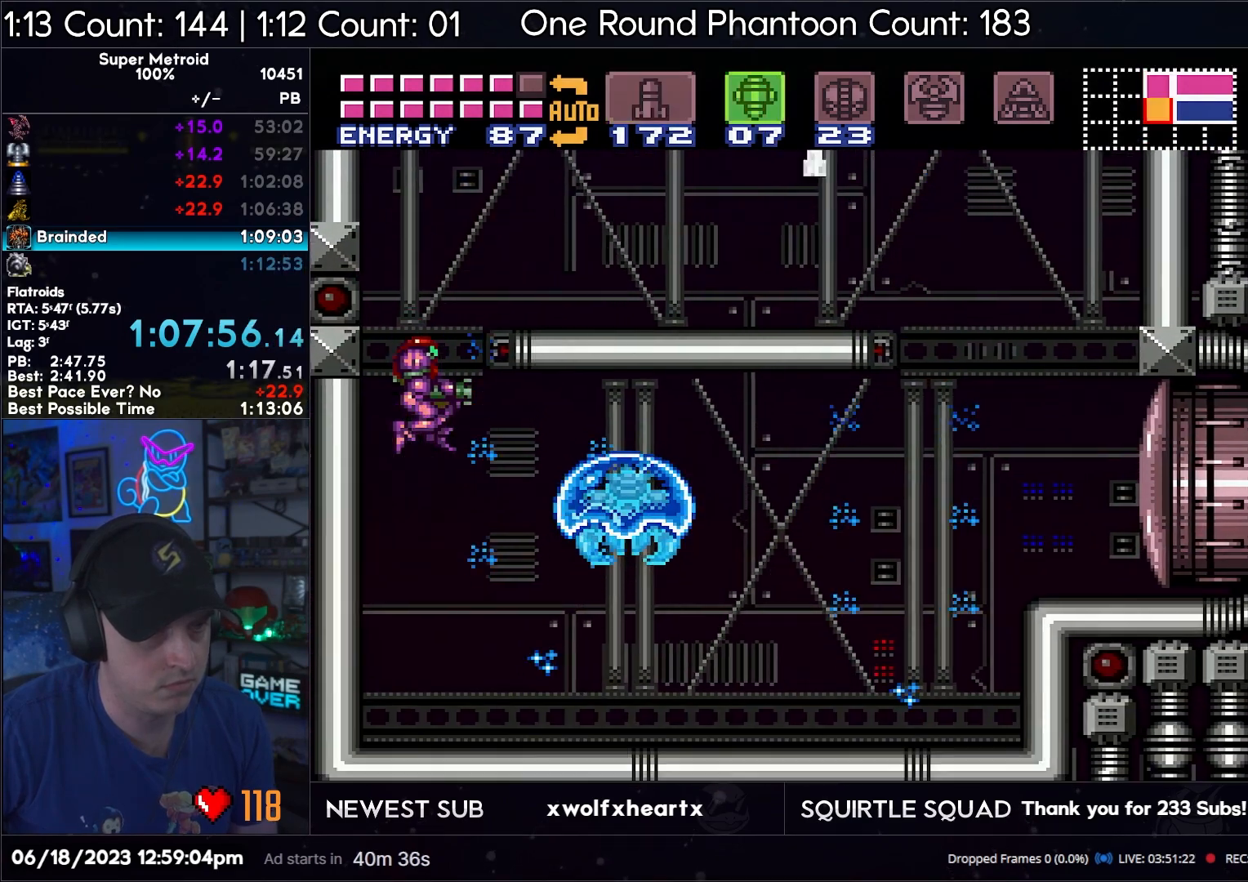
{"buttons": ["A", "Y", "DPAD_UP", "DPAD_RIGHT"], "events": [[117, "Y", "down"], [167, "X", "down"], [200, "Y", "up"], [233, "DPAD_RIGHT", "down"], [233, "X", "up"], [283, "DPAD_UP", "down"], [300, "X", "down"], [433, "X", "up"], [467, "Y", "down"]]}
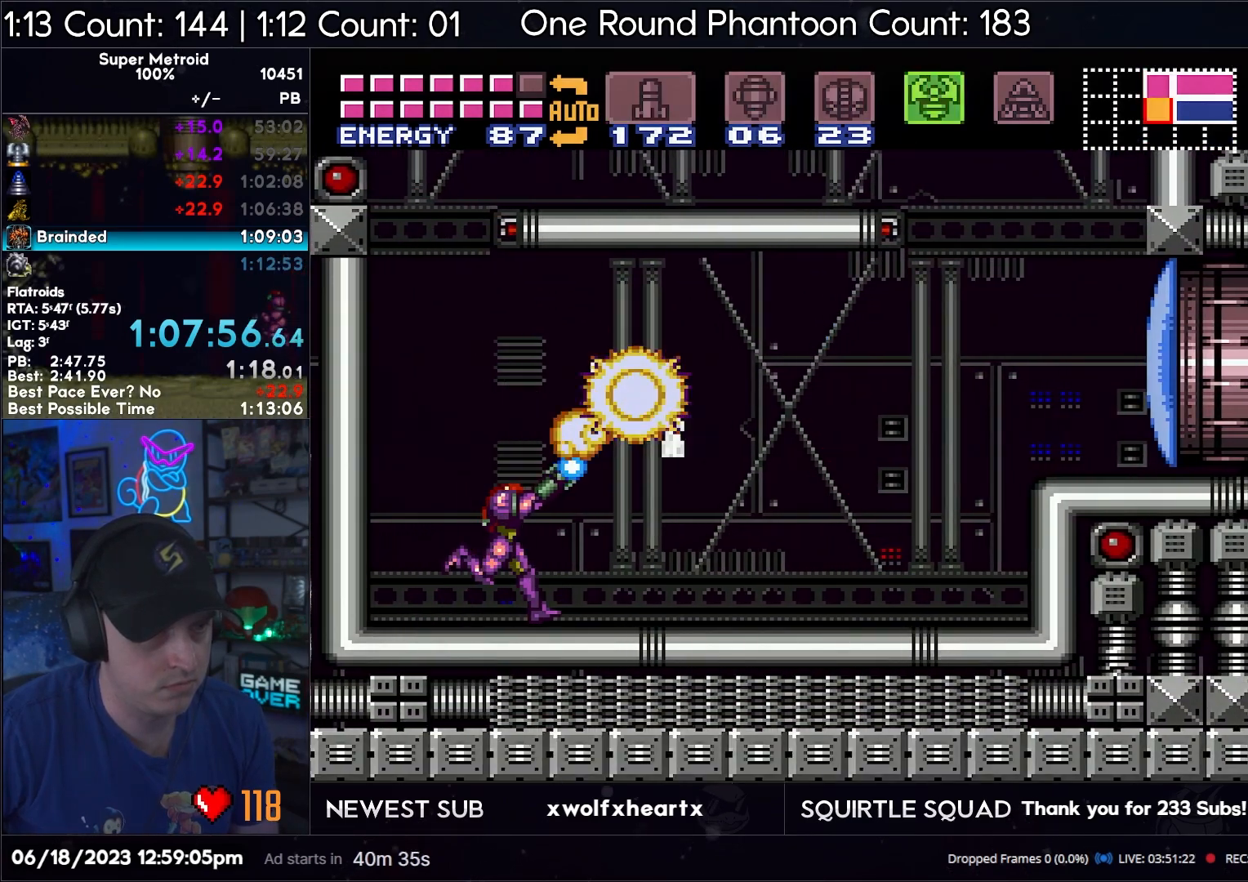
{"buttons": ["A"], "events": [[100, "Y", "up"], [283, "B", "down"], [400, "DPAD_UP", "up"], [417, "DPAD_RIGHT", "up"], [450, "B", "up"]]}
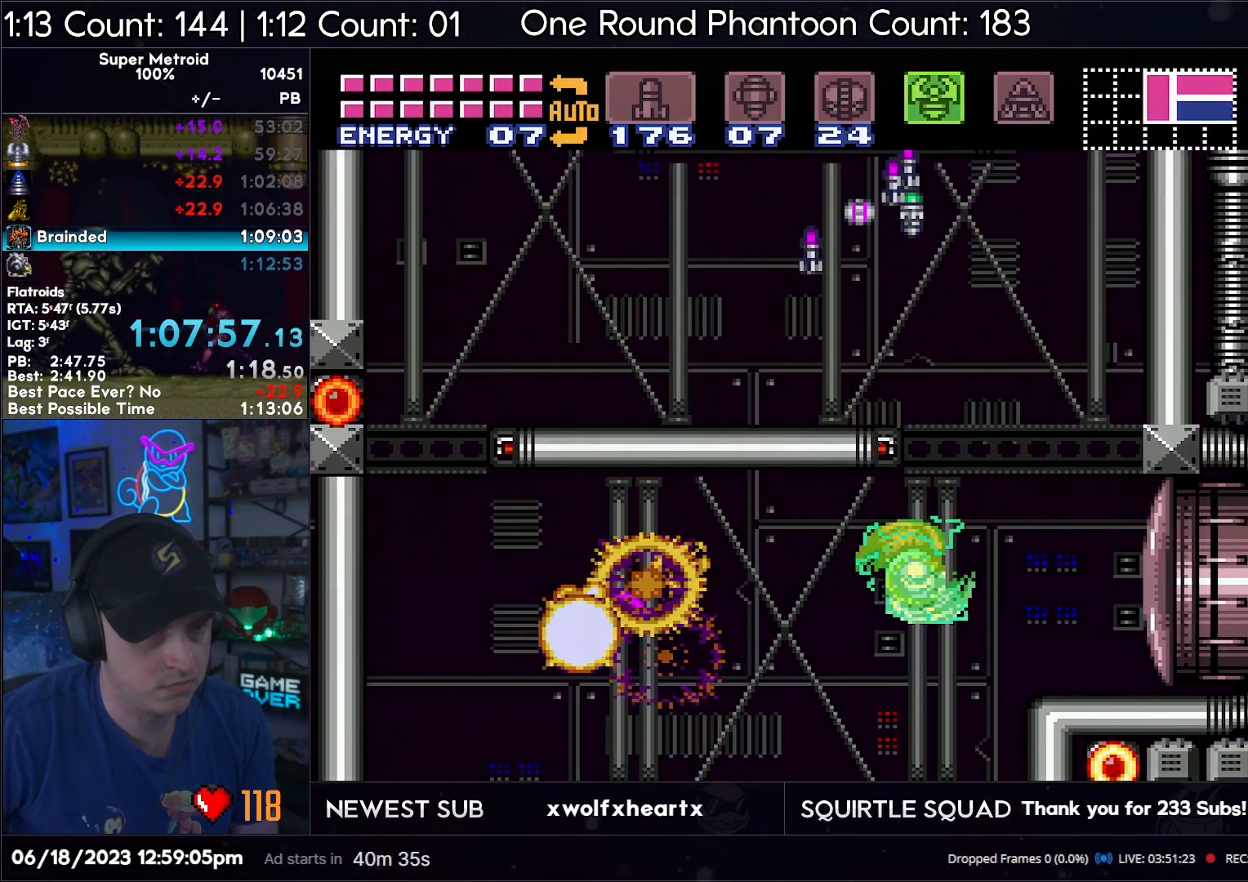
{"buttons": ["A", "DPAD_RIGHT"], "events": [[50, "Y", "down"], [133, "Y", "up"], [233, "DPAD_RIGHT", "down"]]}
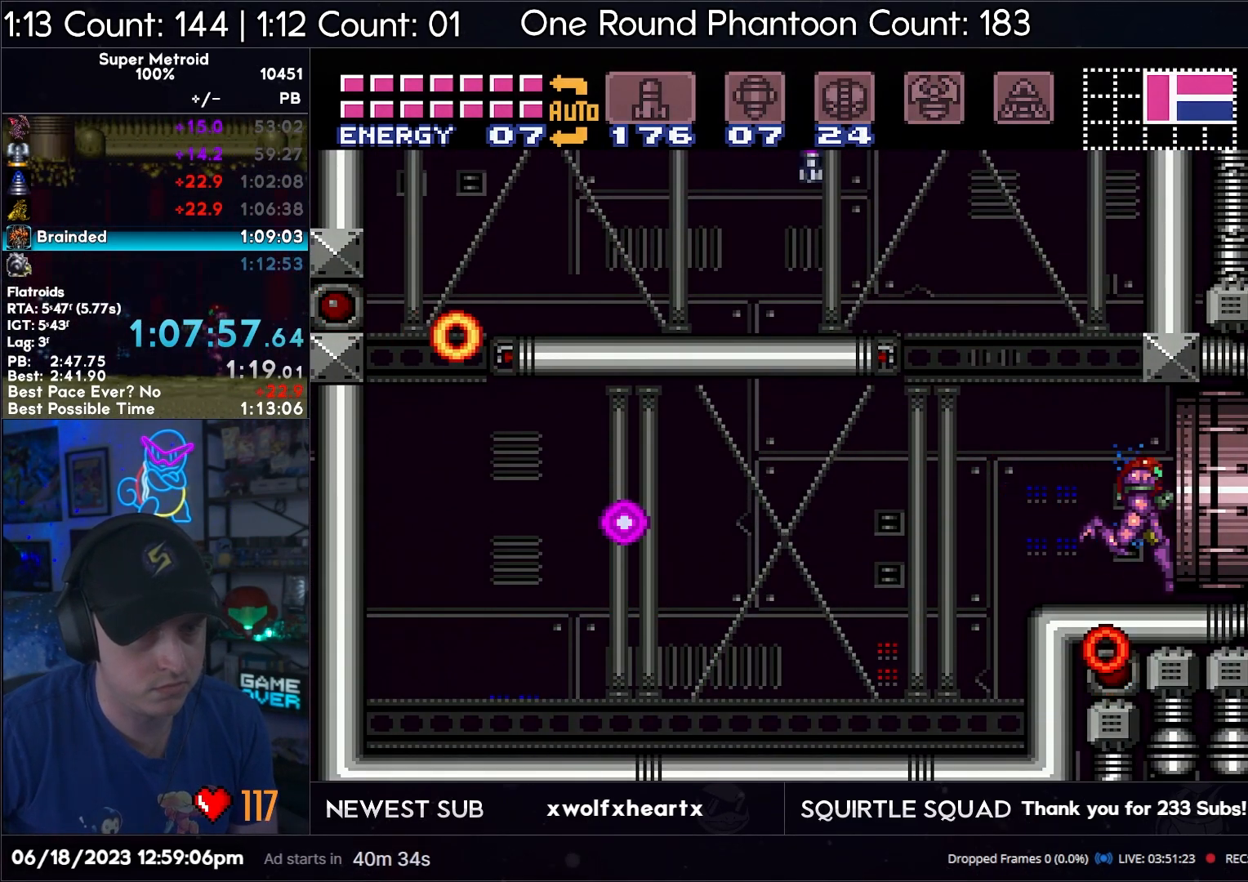
{"buttons": ["A", "DPAD_RIGHT"], "events": []}
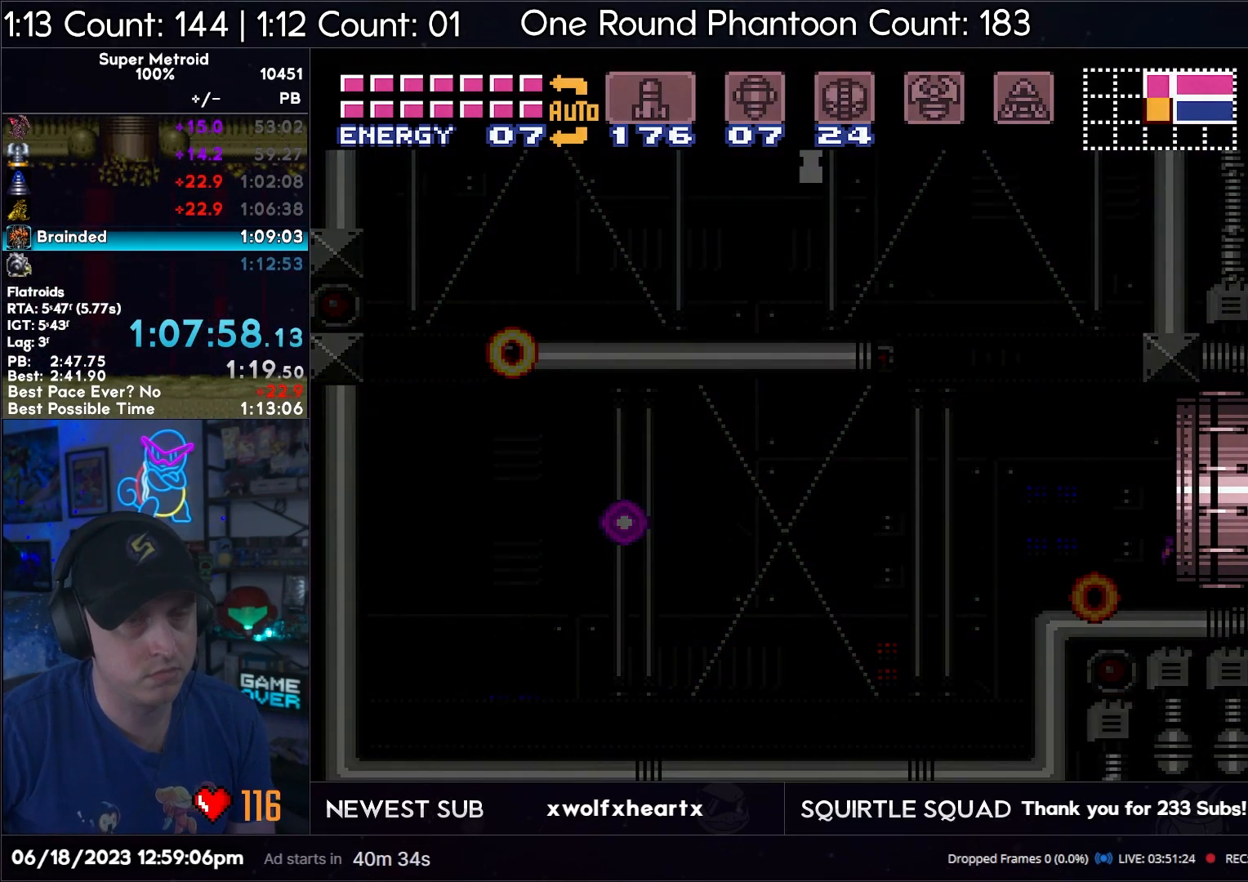
{"buttons": ["A", "DPAD_RIGHT"], "events": []}
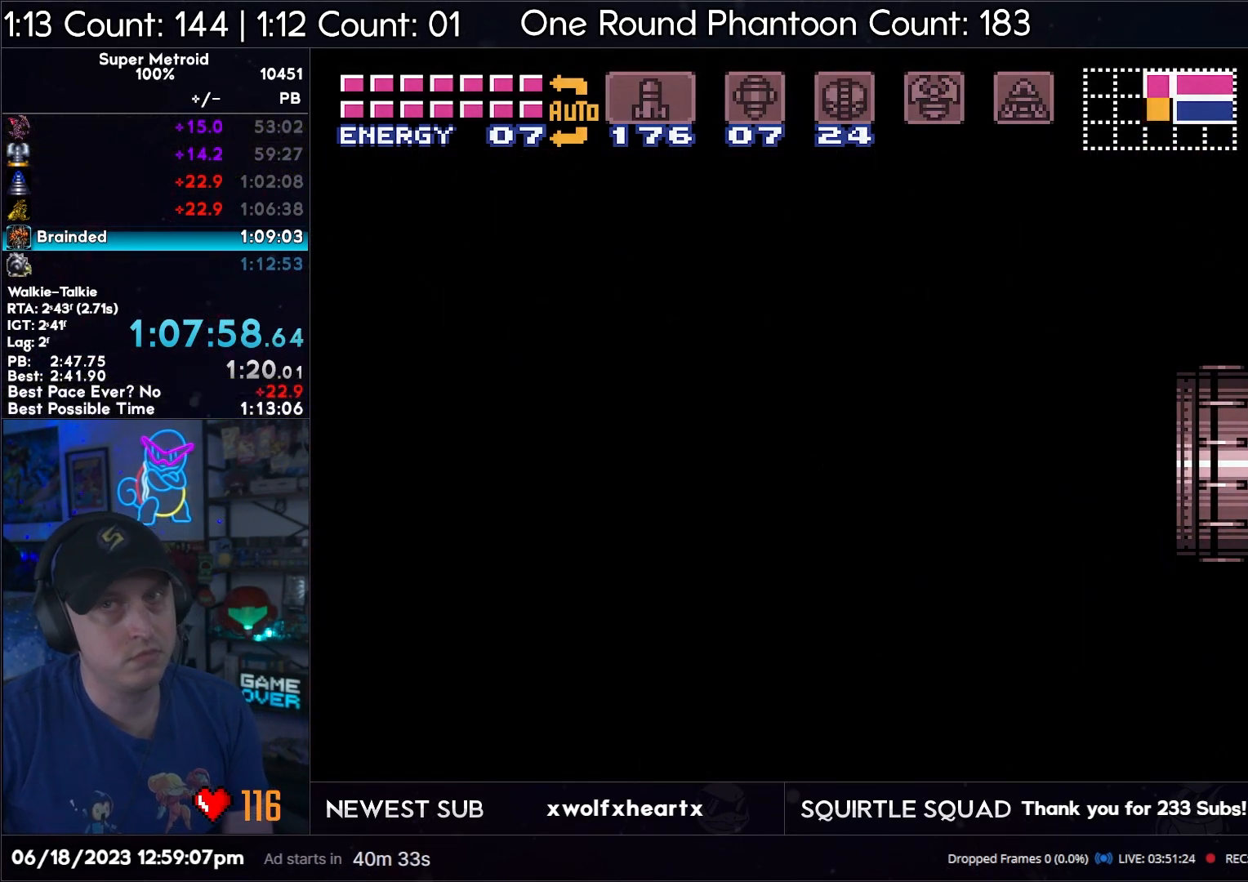
{"buttons": ["A", "Y", "DPAD_RIGHT"], "events": [[117, "DPAD_RIGHT", "up"], [233, "DPAD_RIGHT", "down"], [333, "DPAD_RIGHT", "up"], [417, "DPAD_RIGHT", "down"], [500, "Y", "down"]]}
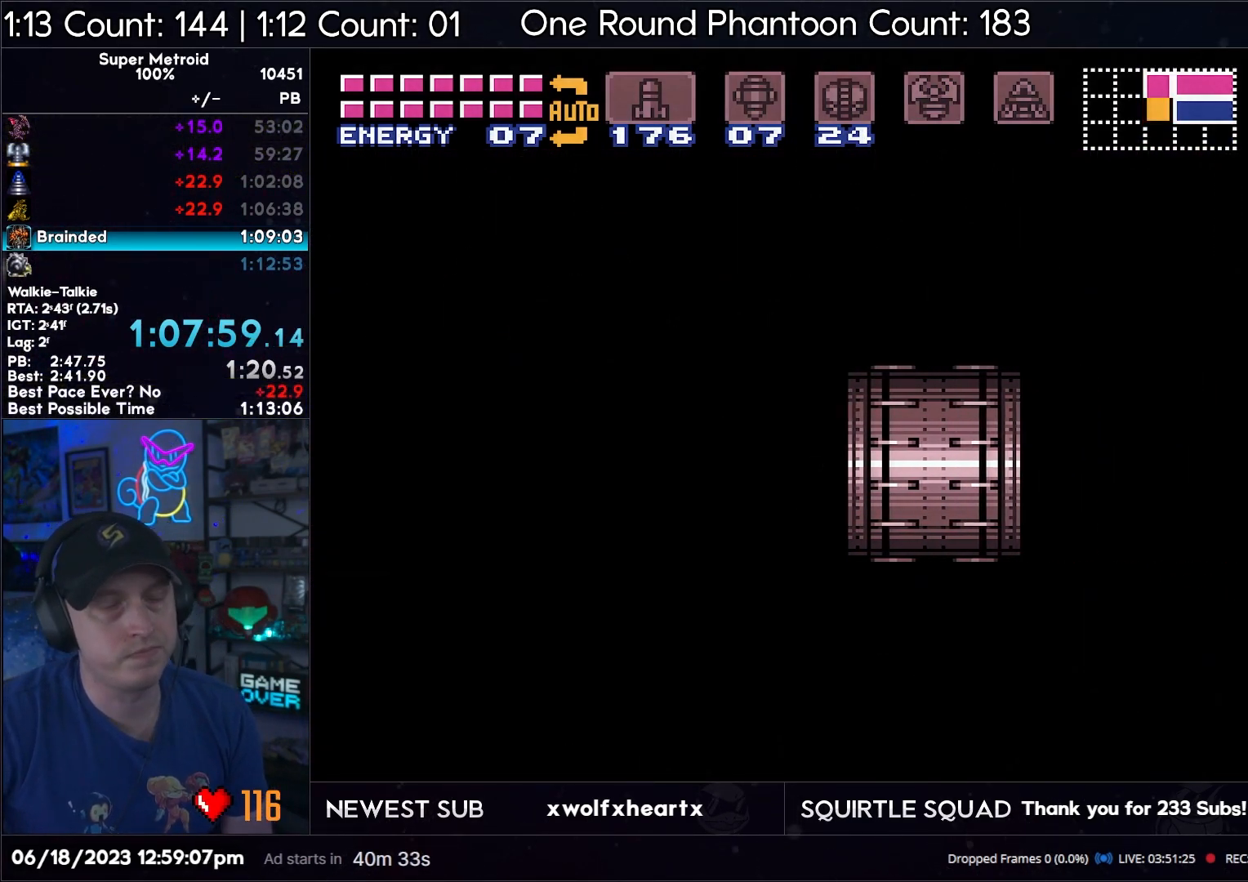
{"buttons": ["A", "Y", "DPAD_RIGHT"], "events": [[333, "Y", "up"], [483, "Y", "down"]]}
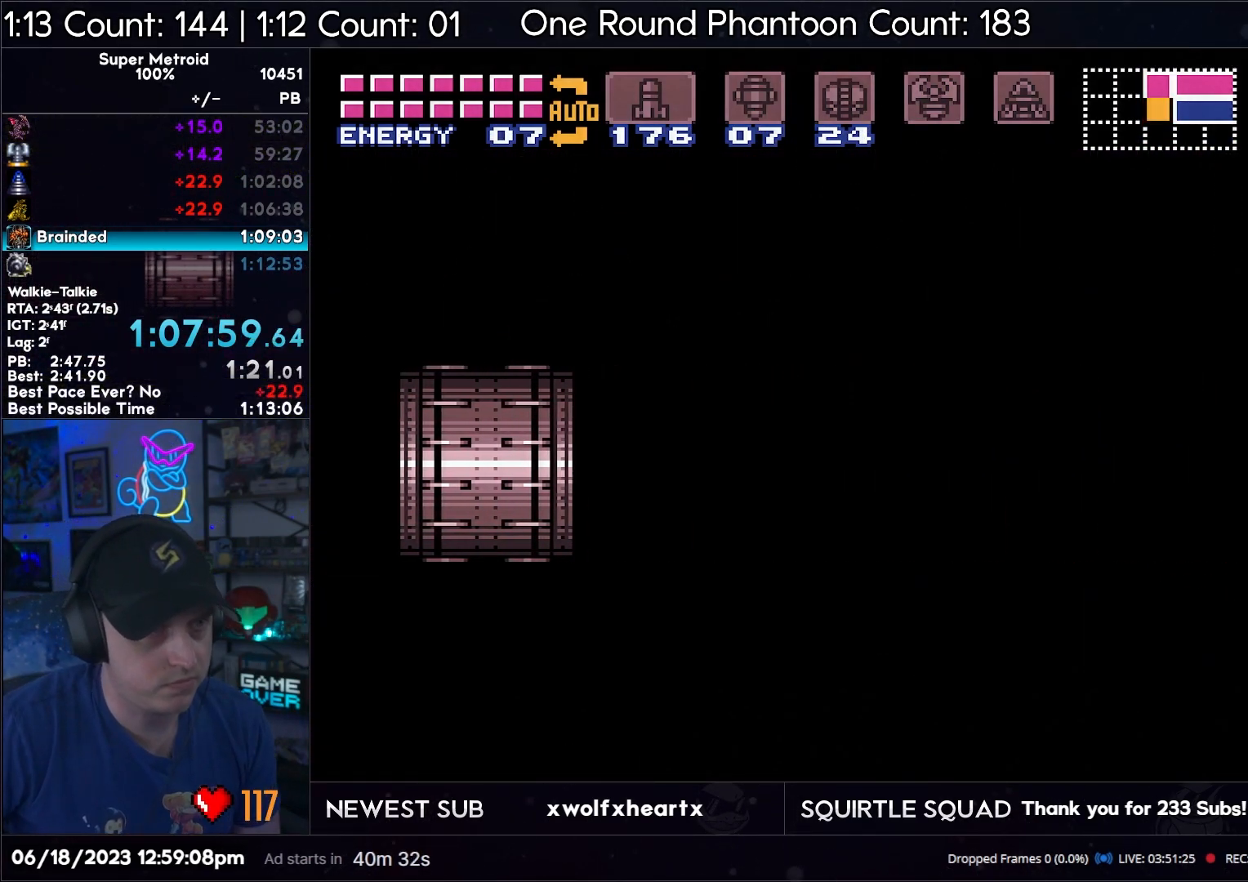
{"buttons": ["A", "L1", "DPAD_RIGHT"], "events": [[50, "Y", "up"], [133, "Y", "down"], [167, "Y", "up"], [317, "L1", "down"], [400, "L1", "up"], [500, "L1", "down"]]}
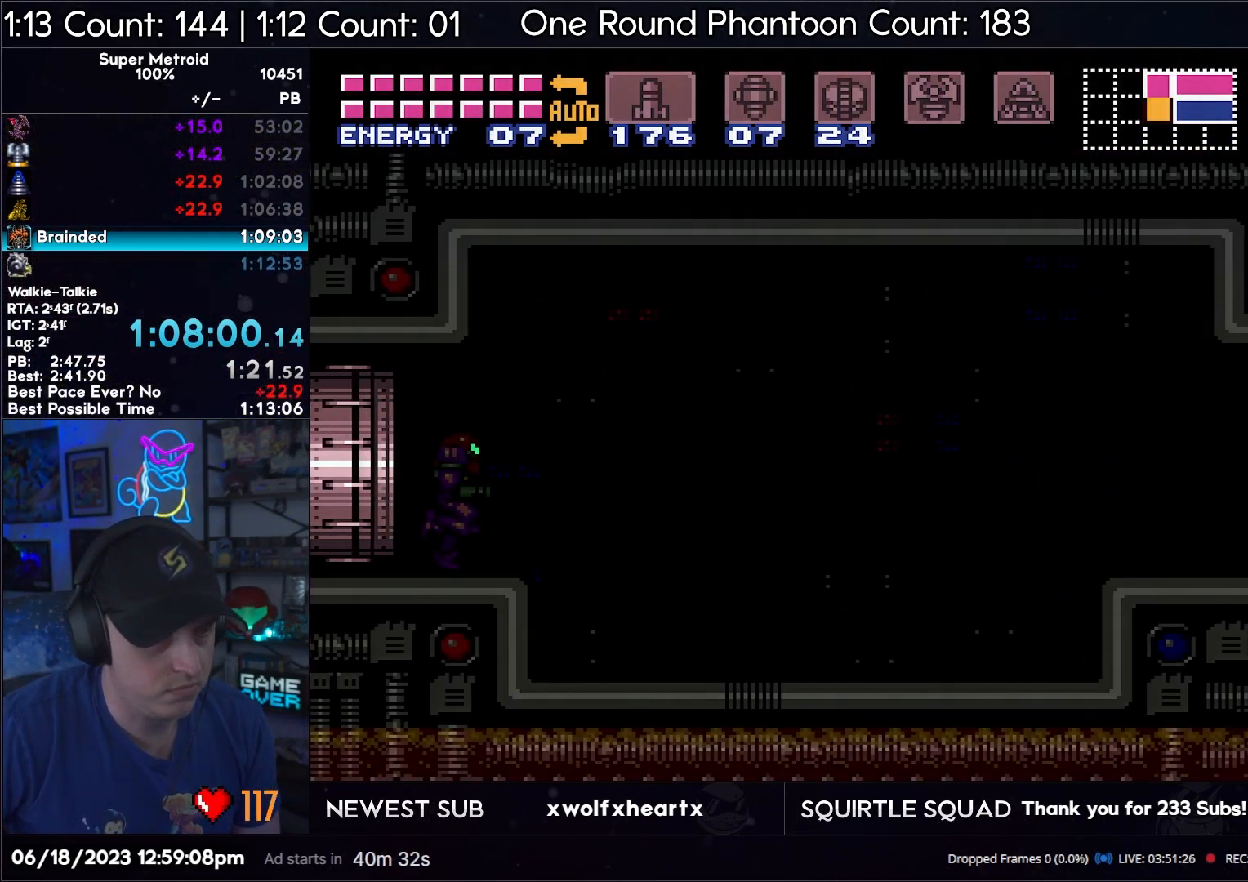
{"buttons": ["A", "DPAD_RIGHT"], "events": [[83, "L1", "up"]]}
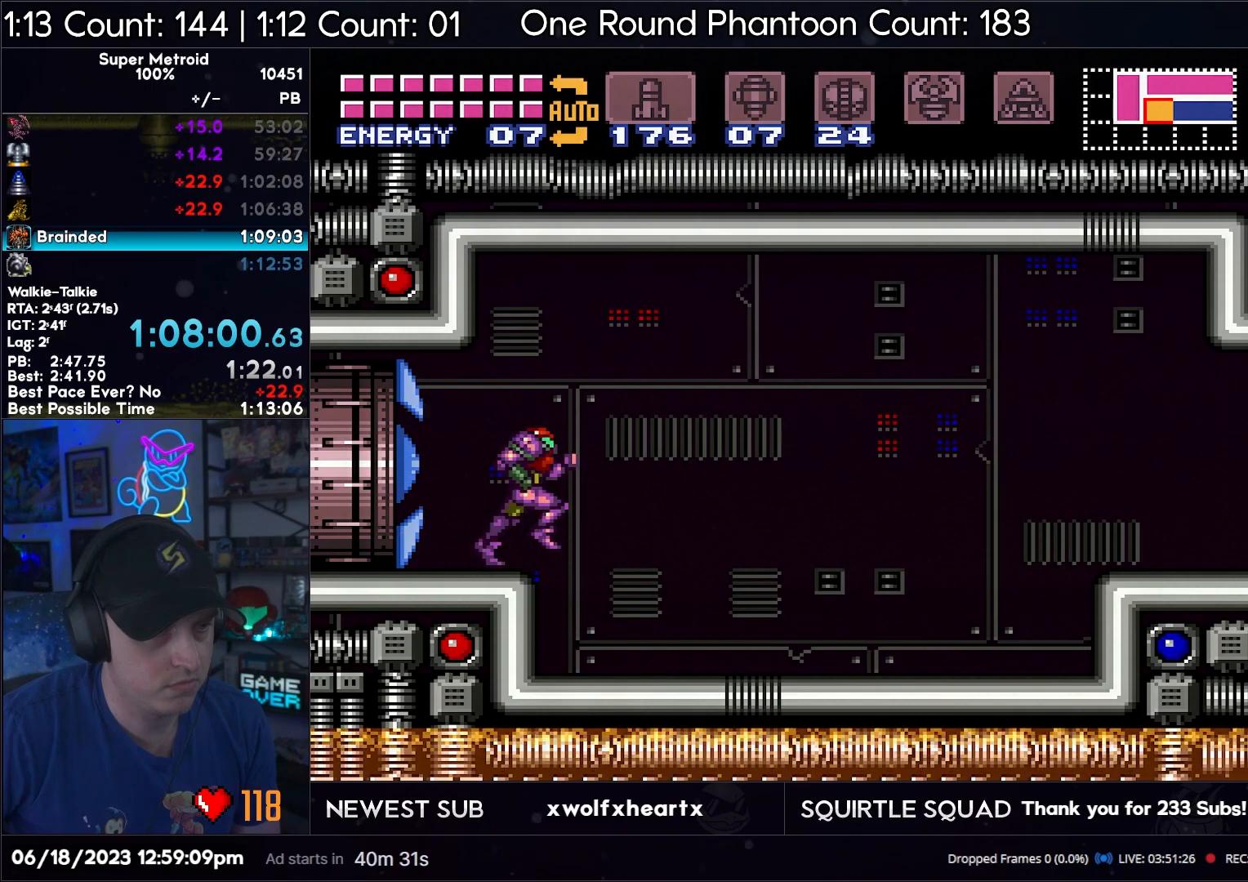
{"buttons": ["A", "DPAD_RIGHT"], "events": [[17, "B", "down"], [83, "B", "up"]]}
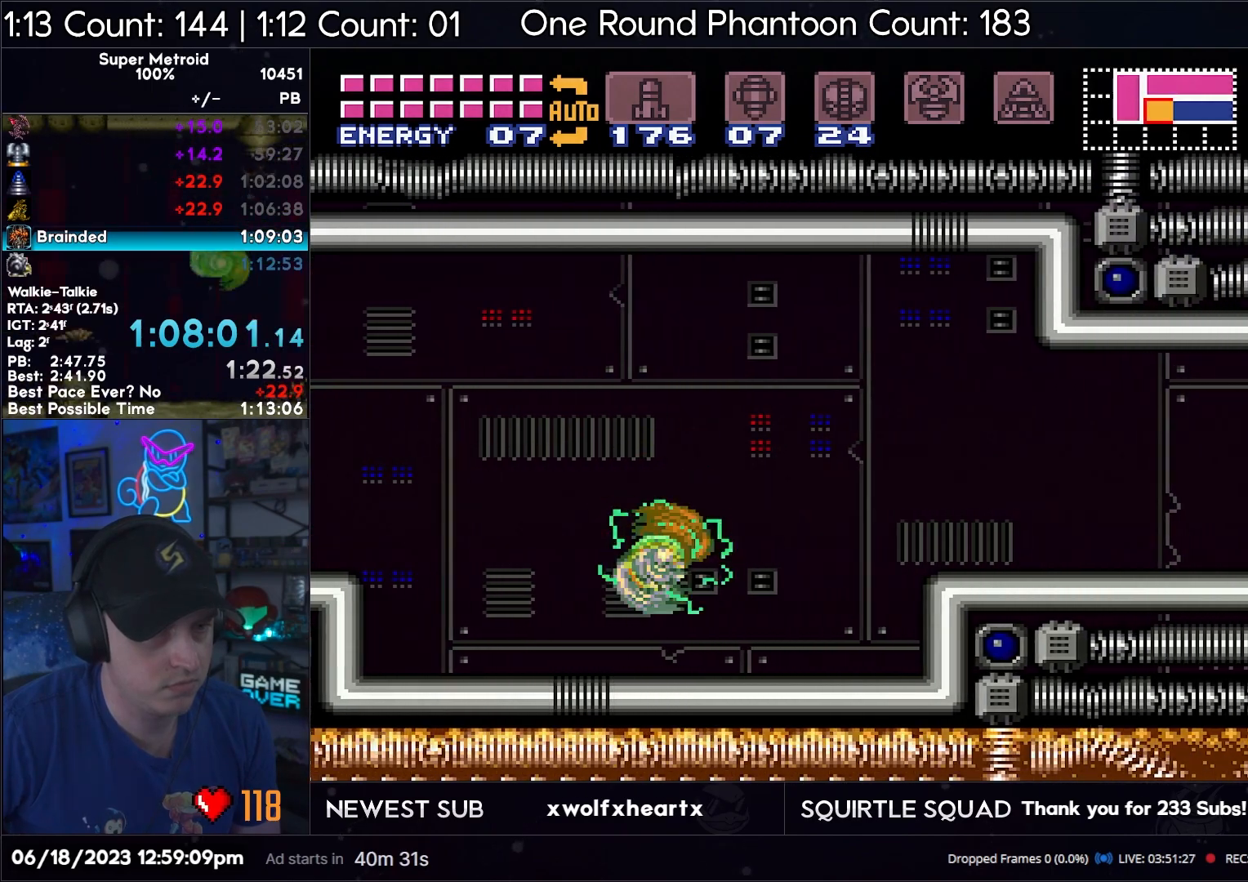
{"buttons": ["A", "X", "Y", "DPAD_RIGHT"], "events": [[17, "B", "down"], [117, "B", "up"], [433, "Y", "down"], [483, "X", "down"]]}
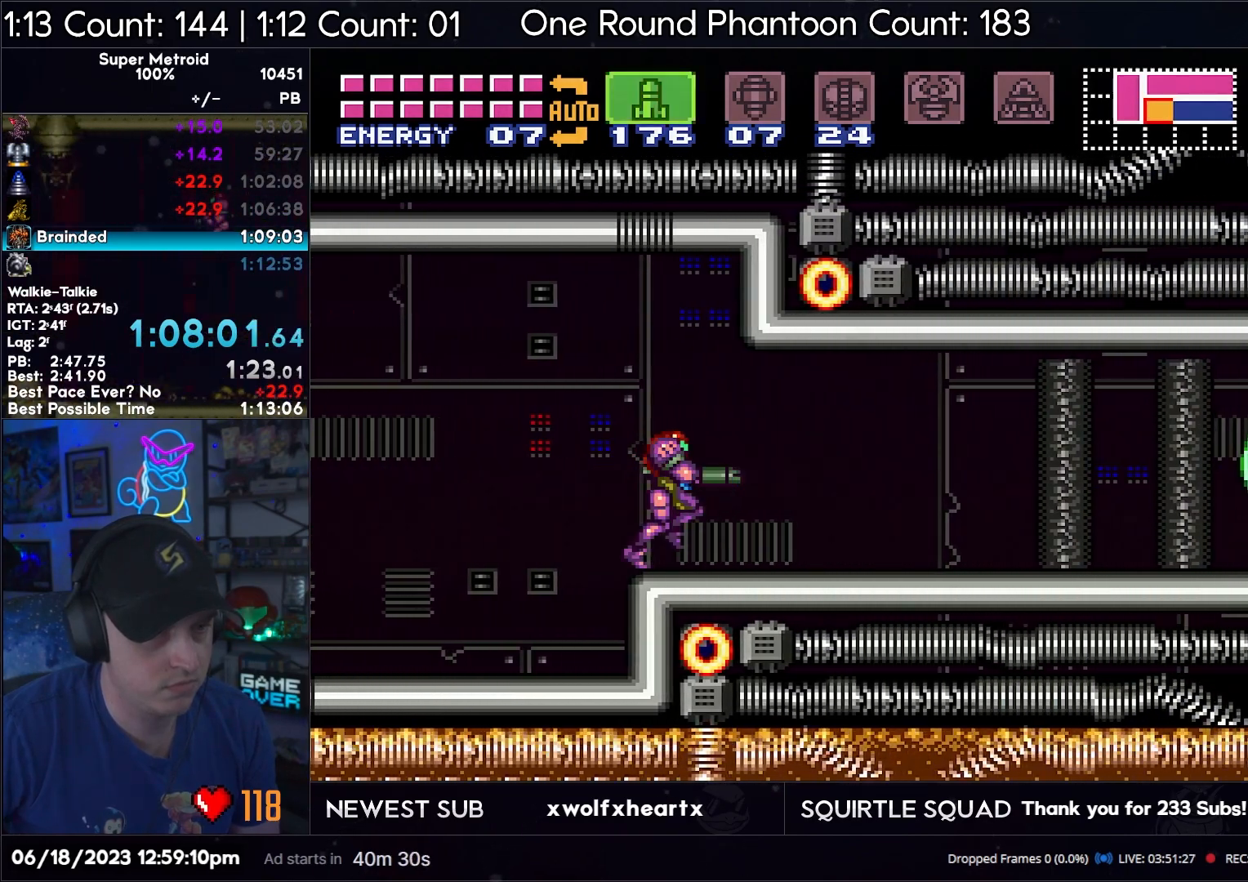
{"buttons": ["A", "DPAD_RIGHT"], "events": [[33, "Y", "up"], [67, "X", "up"], [133, "X", "down"], [283, "Y", "down"], [400, "X", "up"], [433, "Y", "up"]]}
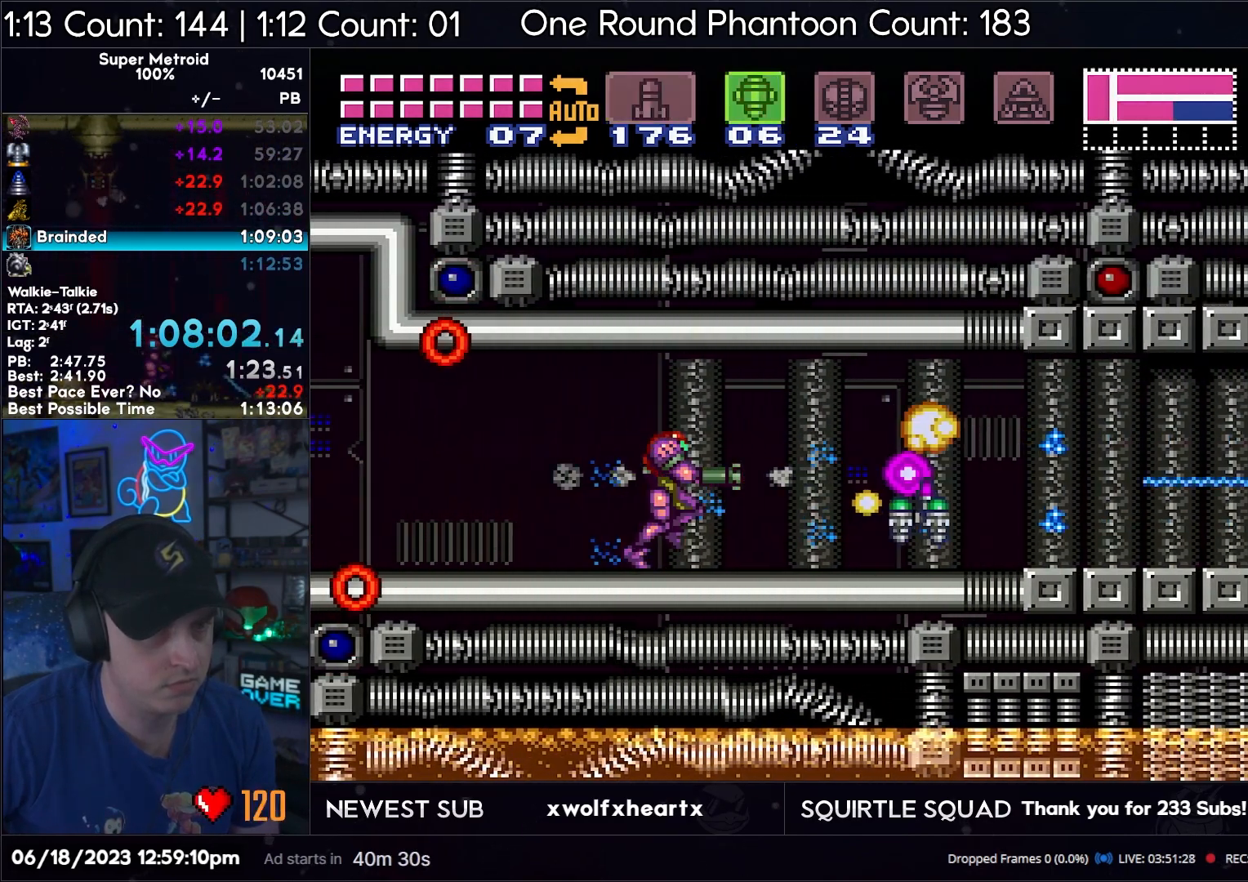
{"buttons": ["A", "Y", "DPAD_RIGHT"], "events": [[467, "Y", "down"]]}